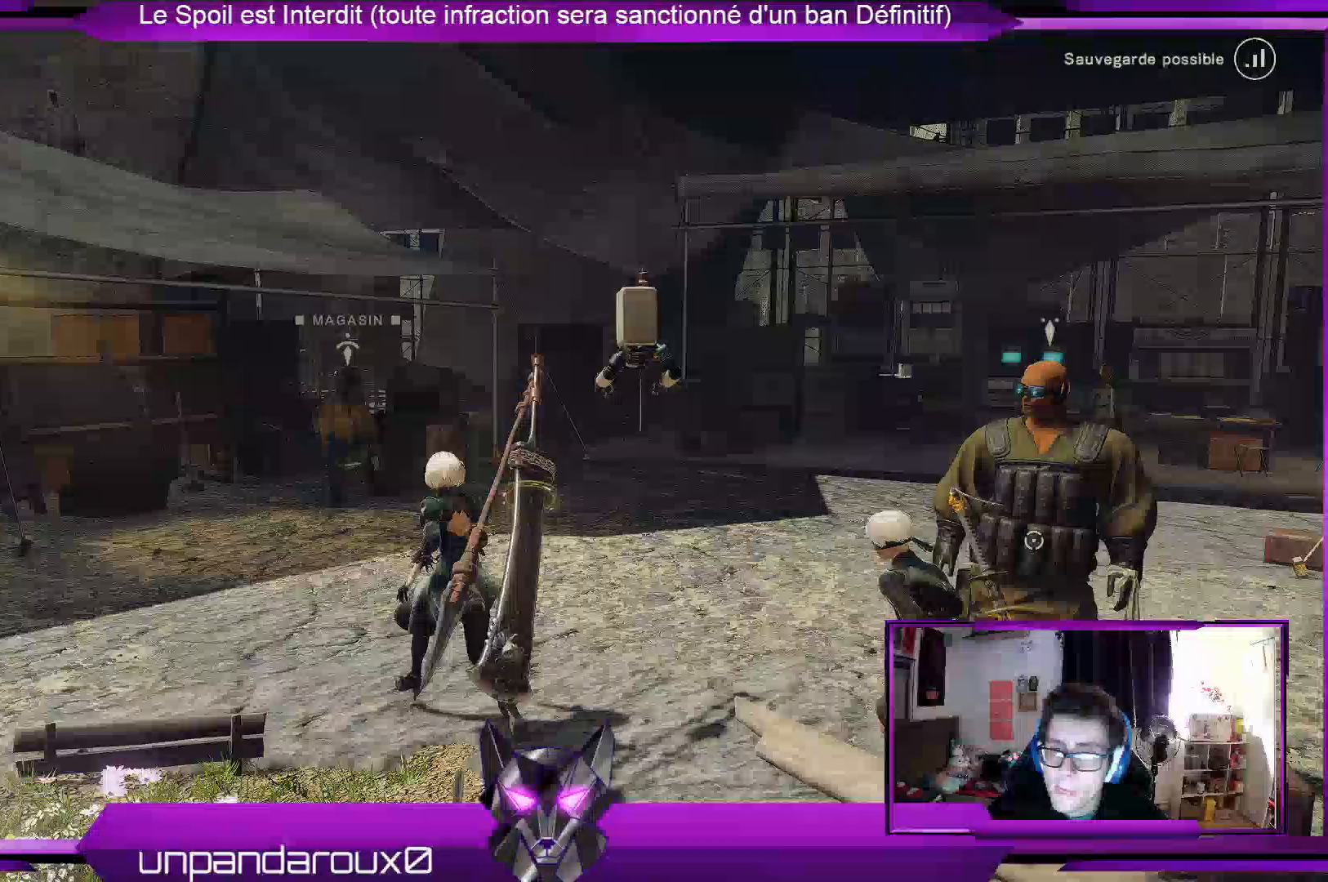
Gameplay with a controller (Xbox layout); each line is a JSON object with the inputs held at the frame after it. "events" lists button and stick changes between this image and that frame as [ms after this image, input, new state], when the widget could be followed in between. Not read: DPAD_LEFT R3 SELECT START.
{"buttons": [], "left_stick": "up", "right_stick": "center", "events": [[267, "right_stick", "center"]]}
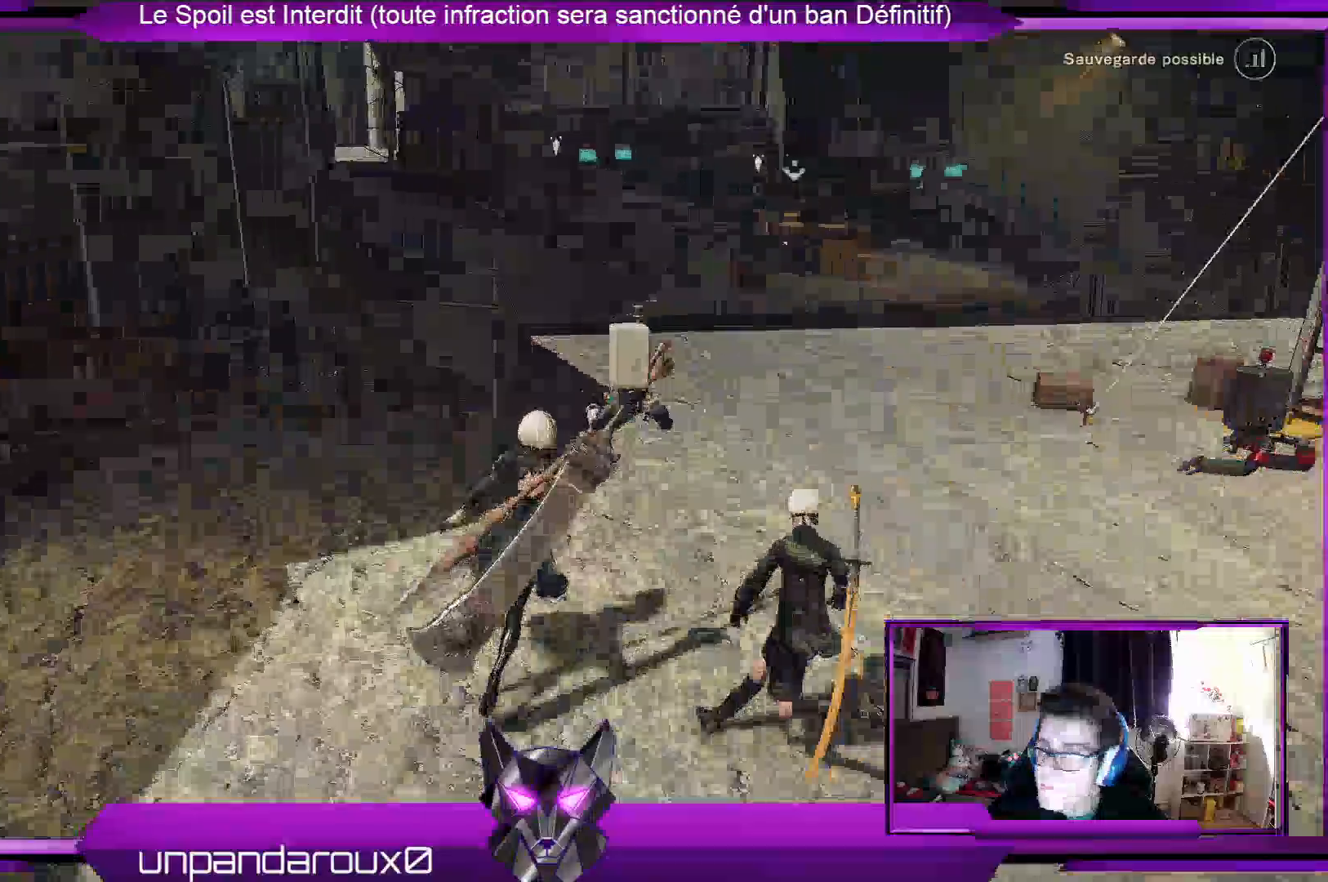
{"buttons": [], "left_stick": "up", "right_stick": "center", "events": [[133, "right_stick", "right"], [333, "right_stick", "center"]]}
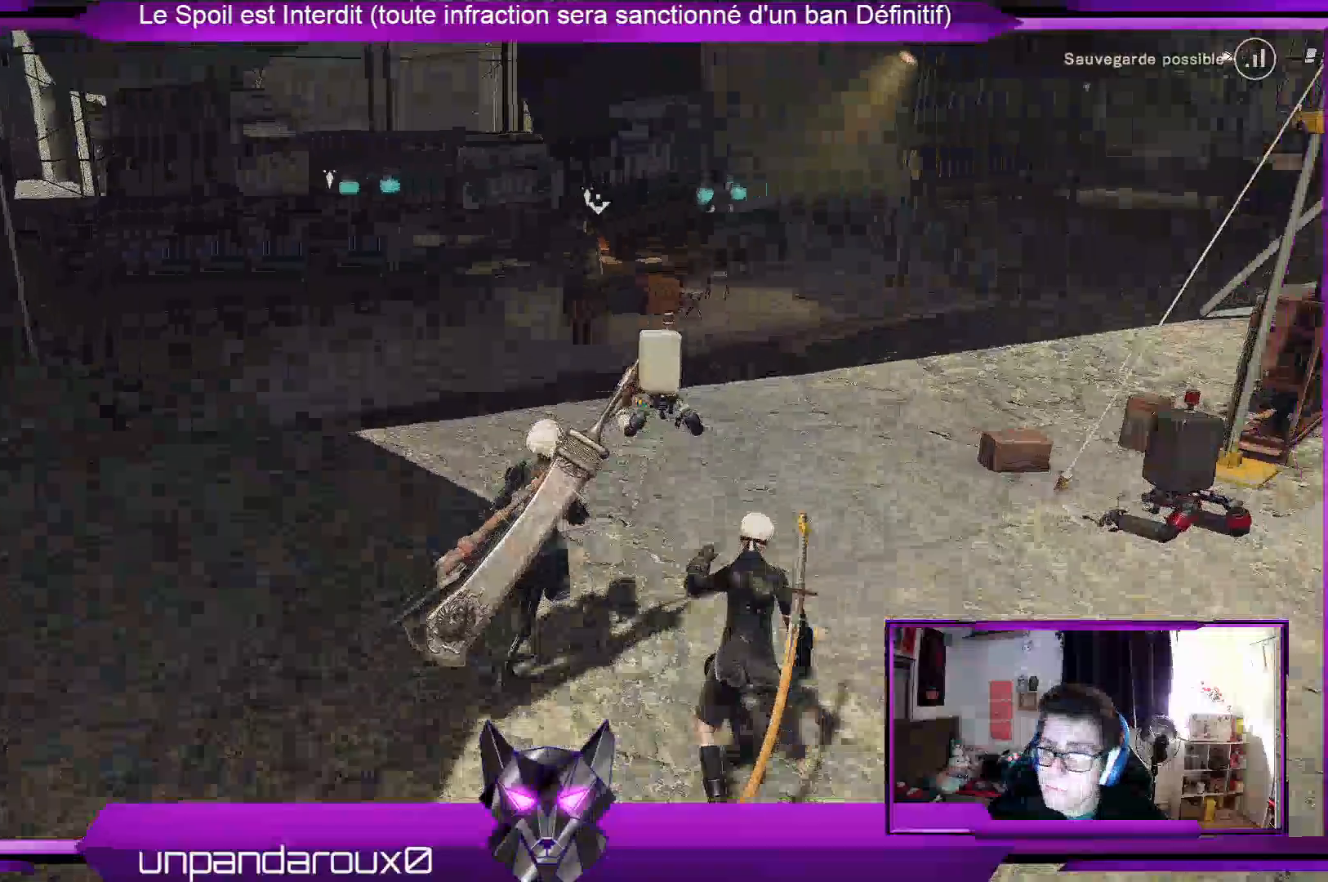
{"buttons": [], "left_stick": "up", "right_stick": "center", "events": []}
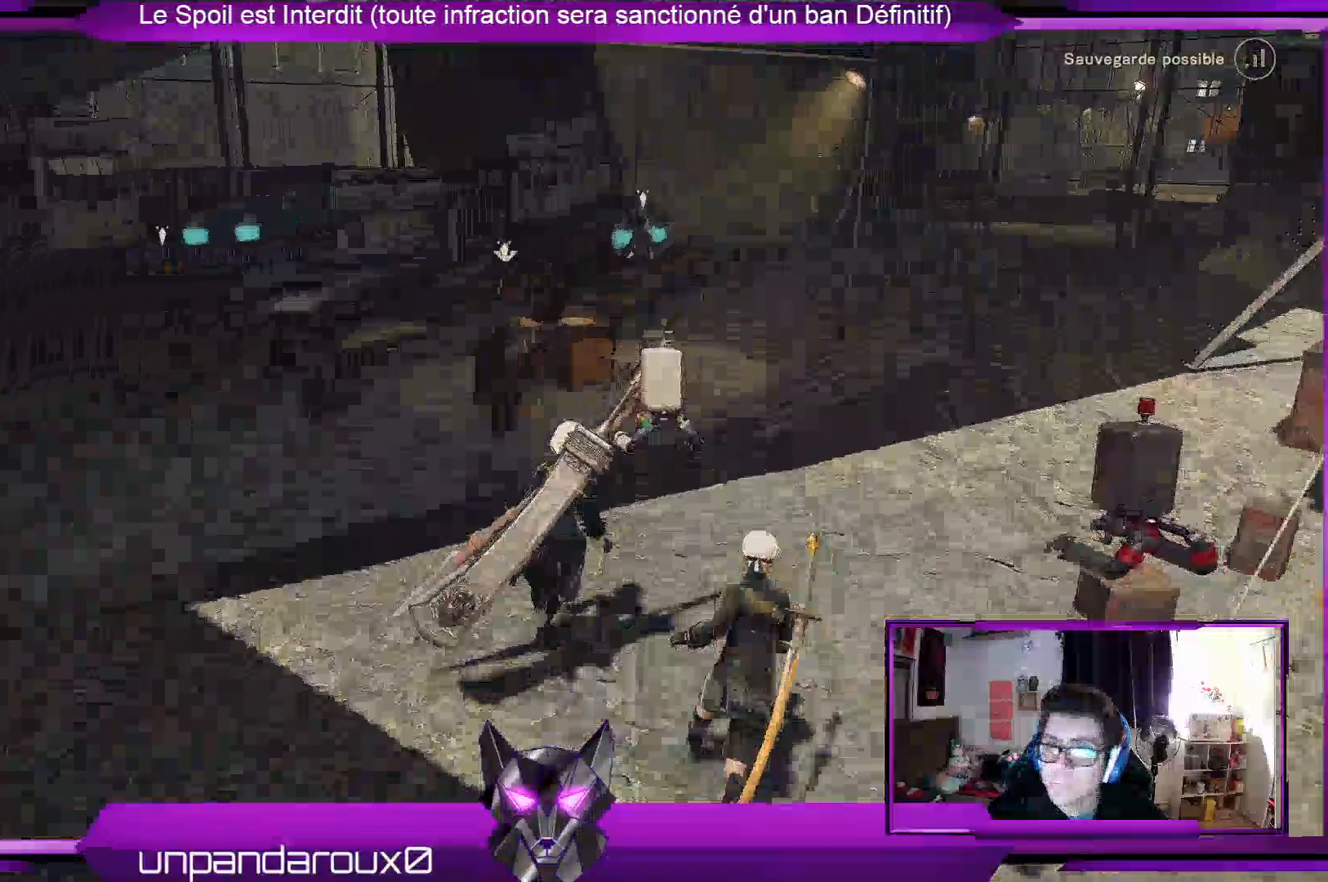
{"buttons": [], "left_stick": "up-right", "right_stick": "center", "events": [[133, "left_stick", "up-right"], [167, "right_stick", "right"], [367, "right_stick", "center"]]}
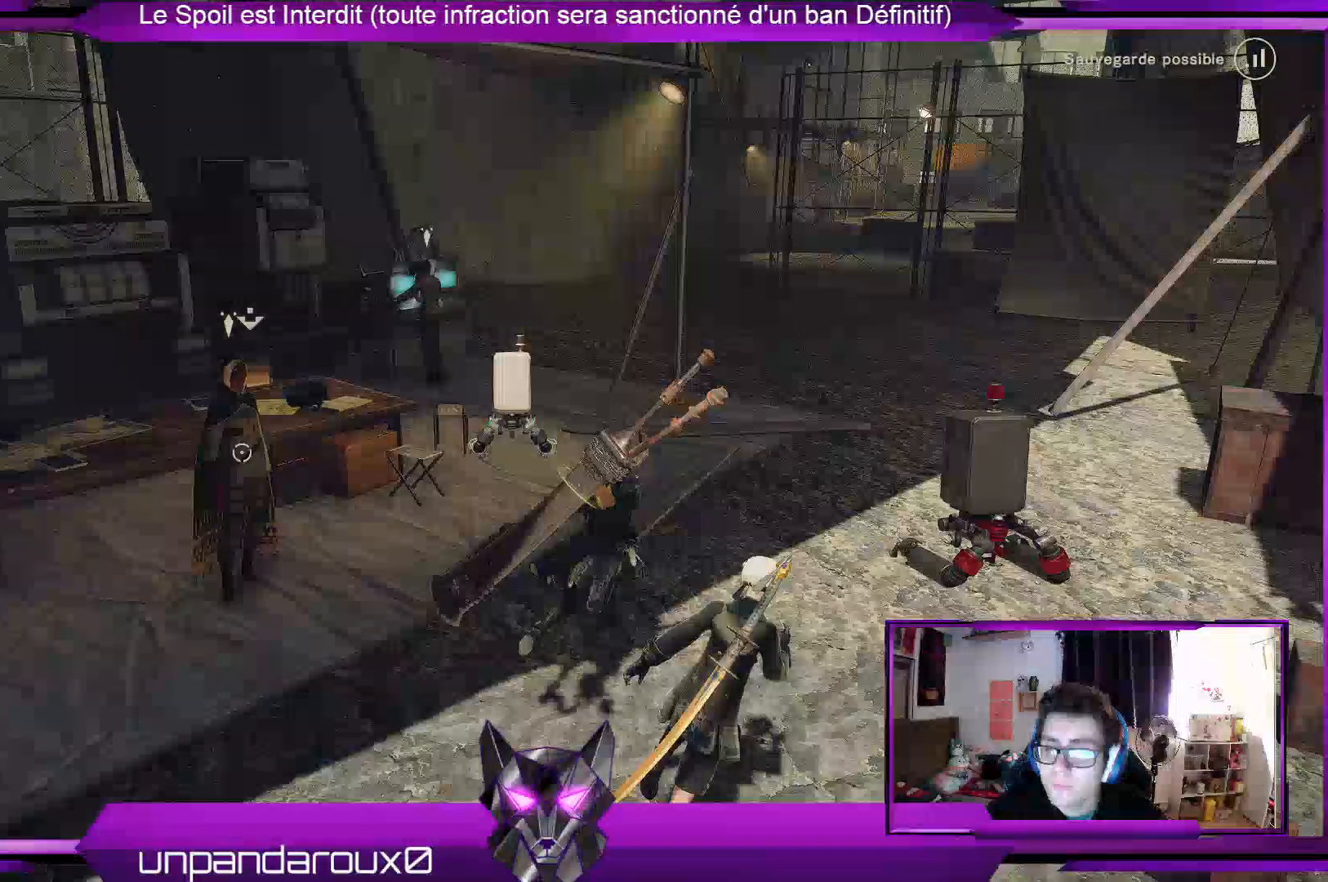
{"buttons": [], "left_stick": "up-right", "right_stick": "center", "events": []}
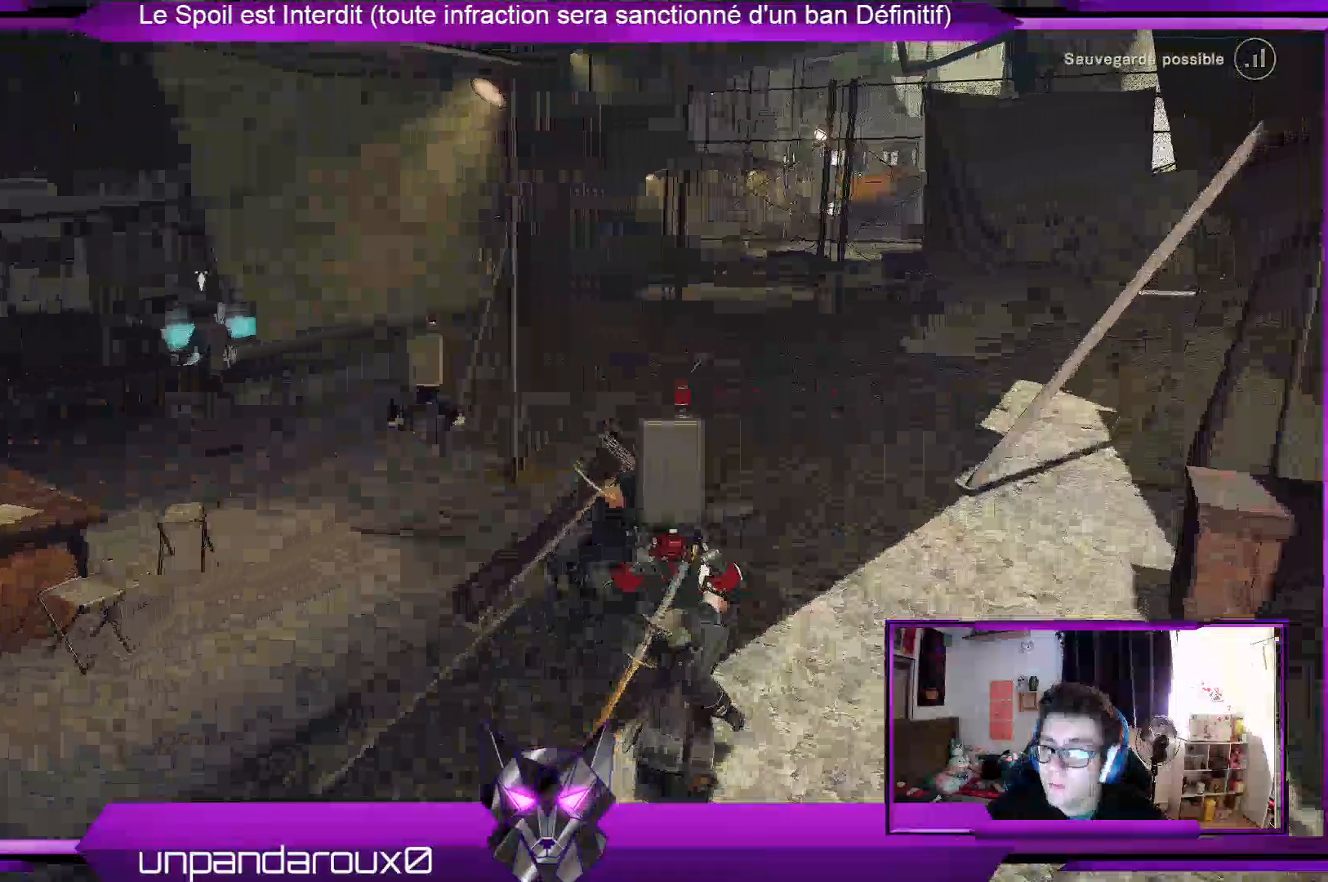
{"buttons": [], "left_stick": "center", "right_stick": "center", "events": [[67, "left_stick", "down-right"], [167, "left_stick", "center"]]}
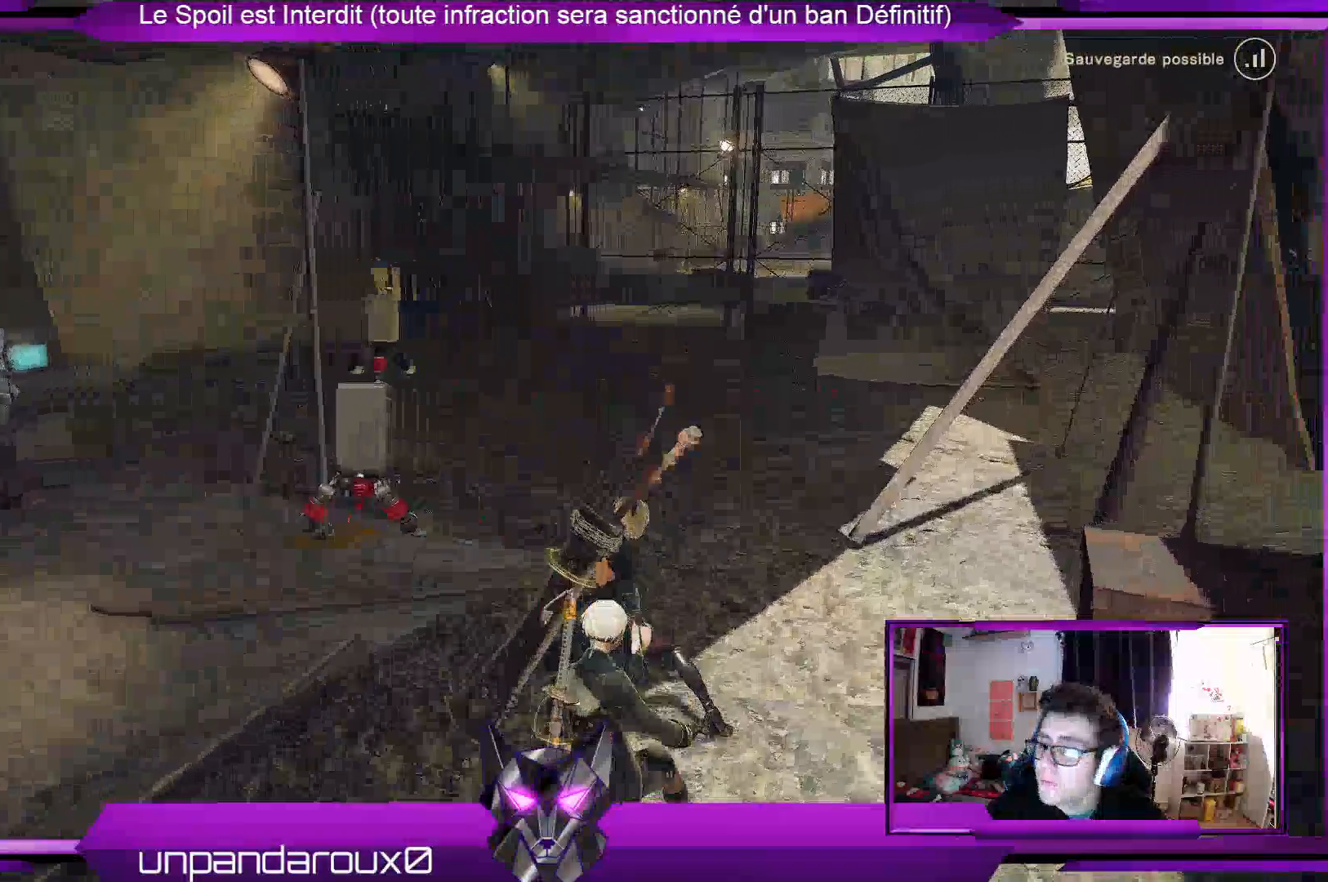
{"buttons": [], "left_stick": "center", "right_stick": "center", "events": []}
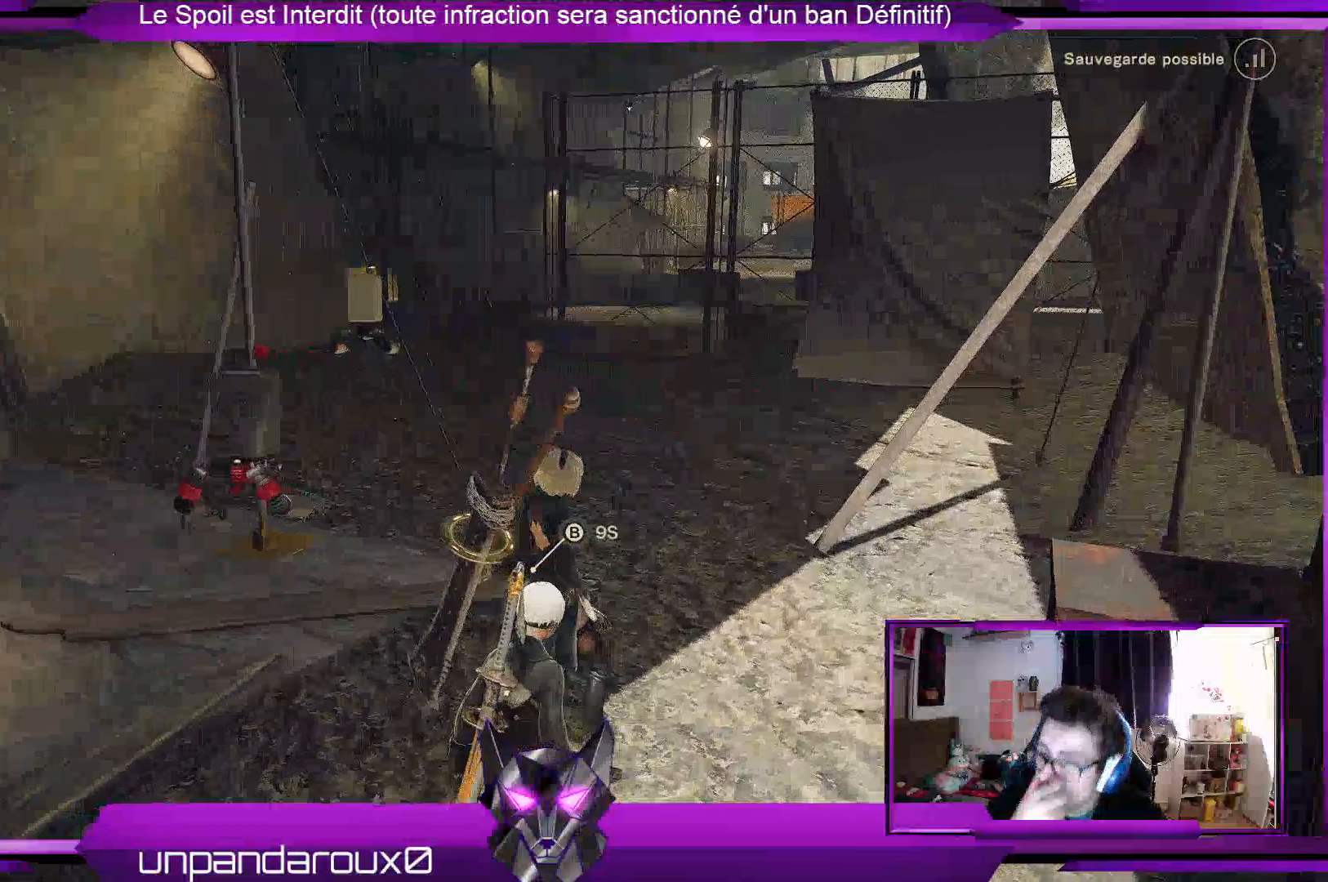
{"buttons": [], "left_stick": "center", "right_stick": "center", "events": []}
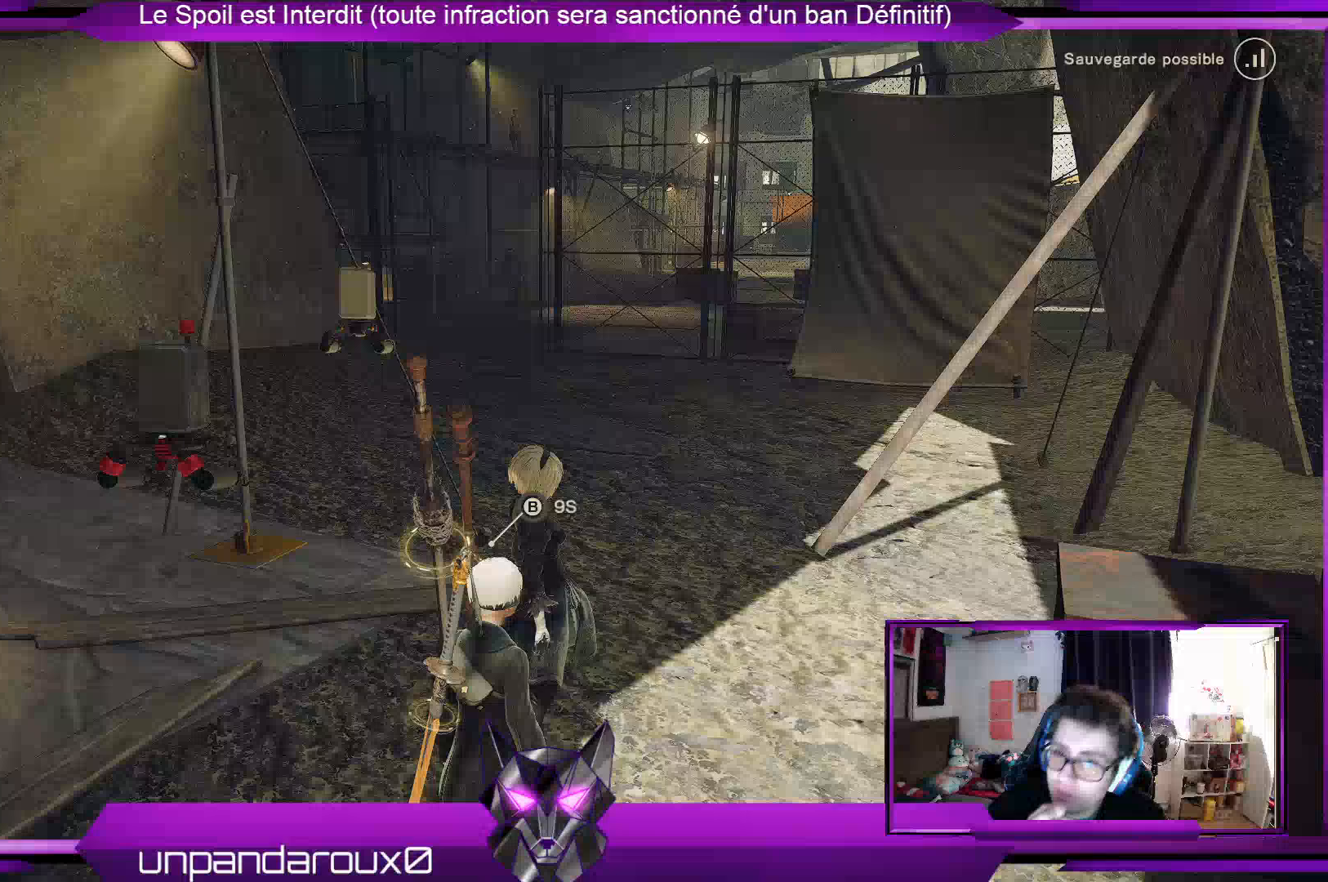
{"buttons": [], "left_stick": "center", "right_stick": "center", "events": []}
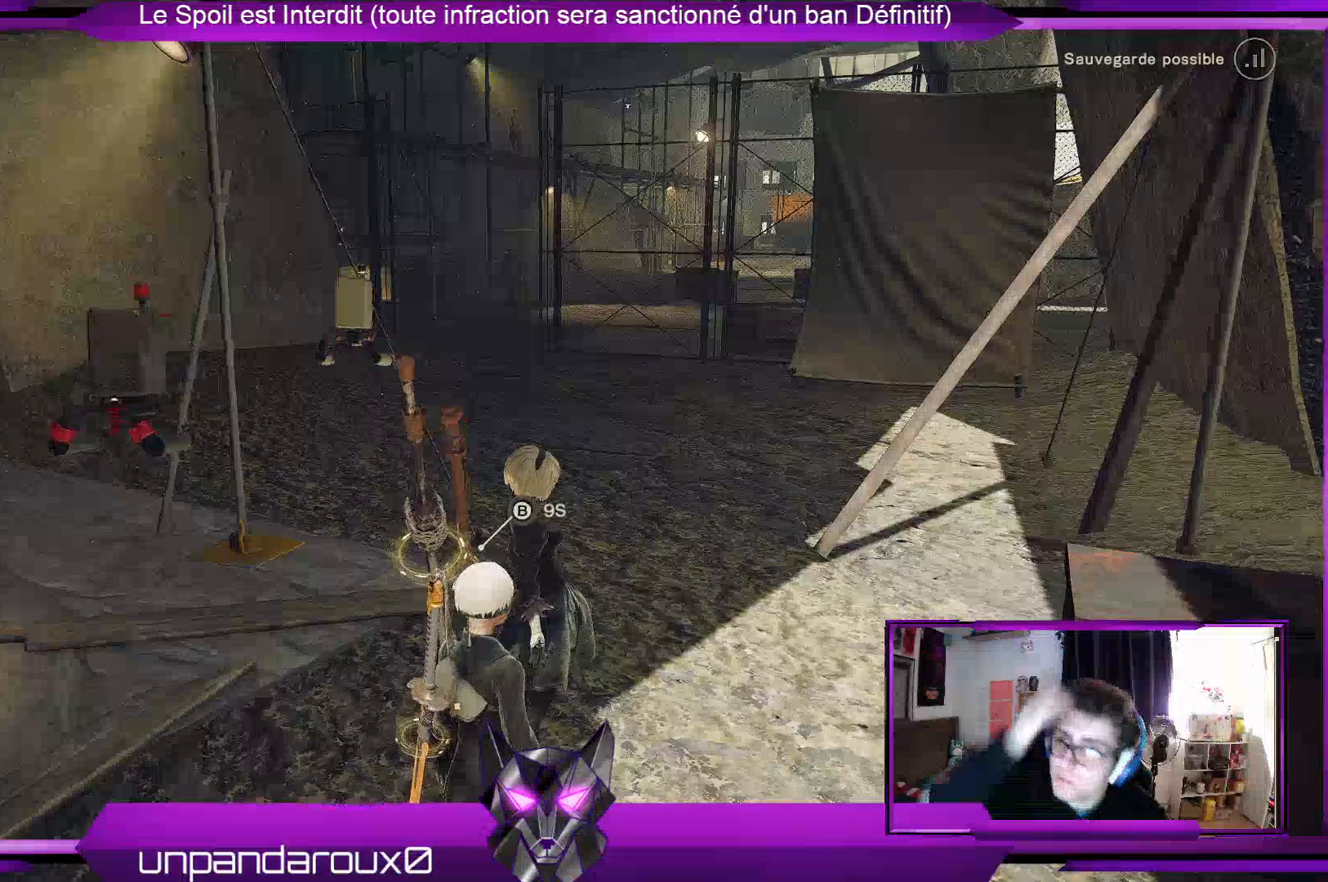
{"buttons": [], "left_stick": "center", "right_stick": "center", "events": [[100, "left_stick", "down"], [233, "left_stick", "center"]]}